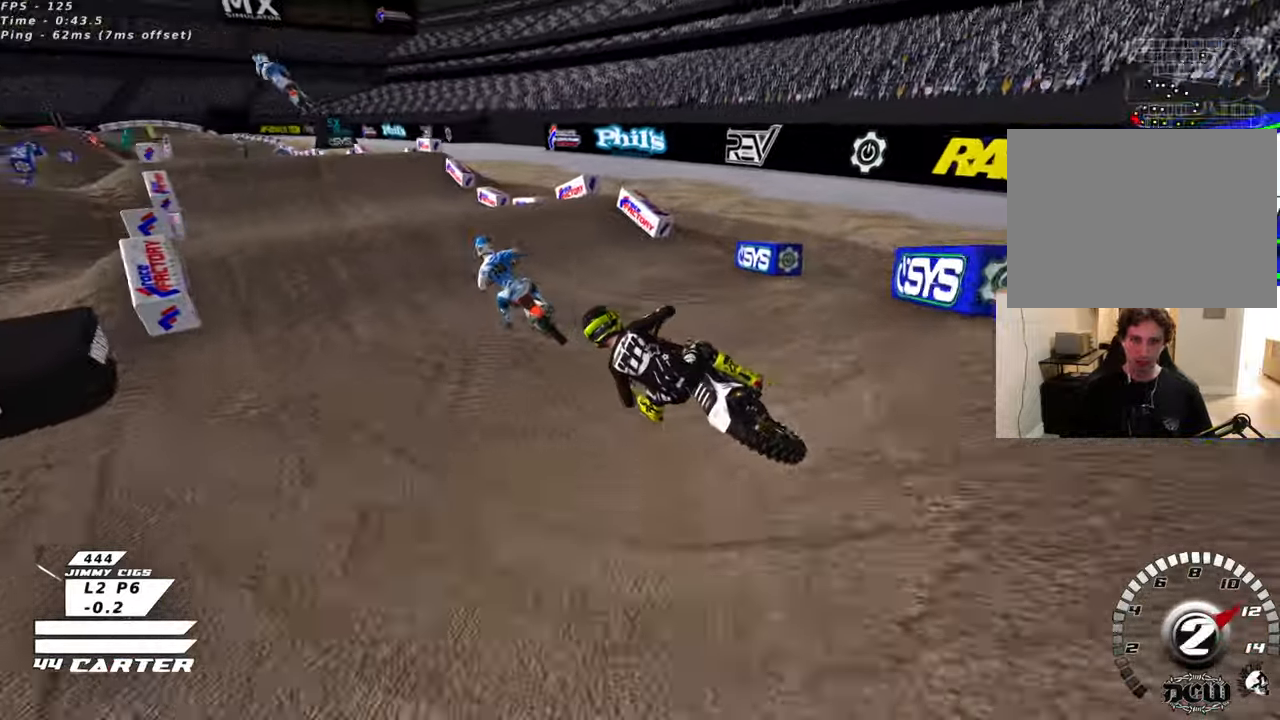
Gameplay with a controller (Xbox layout); each line is a JSON object with the inputs held at the frame after it (dt_ms = milliseconds from this image to that frame). "events" lists button and stick changes between this image and that frame as [ms after this image, input, new state], when the widget could be followed in between.
{"dt_ms": 500, "buttons": ["R2"], "left_stick": "down-left", "right_stick": "center", "events": [[50, "A", "up"], [166, "A", "down"], [266, "left_stick", "up-right"], [283, "A", "up"], [433, "left_stick", "down-right"], [500, "left_stick", "down-left"]]}
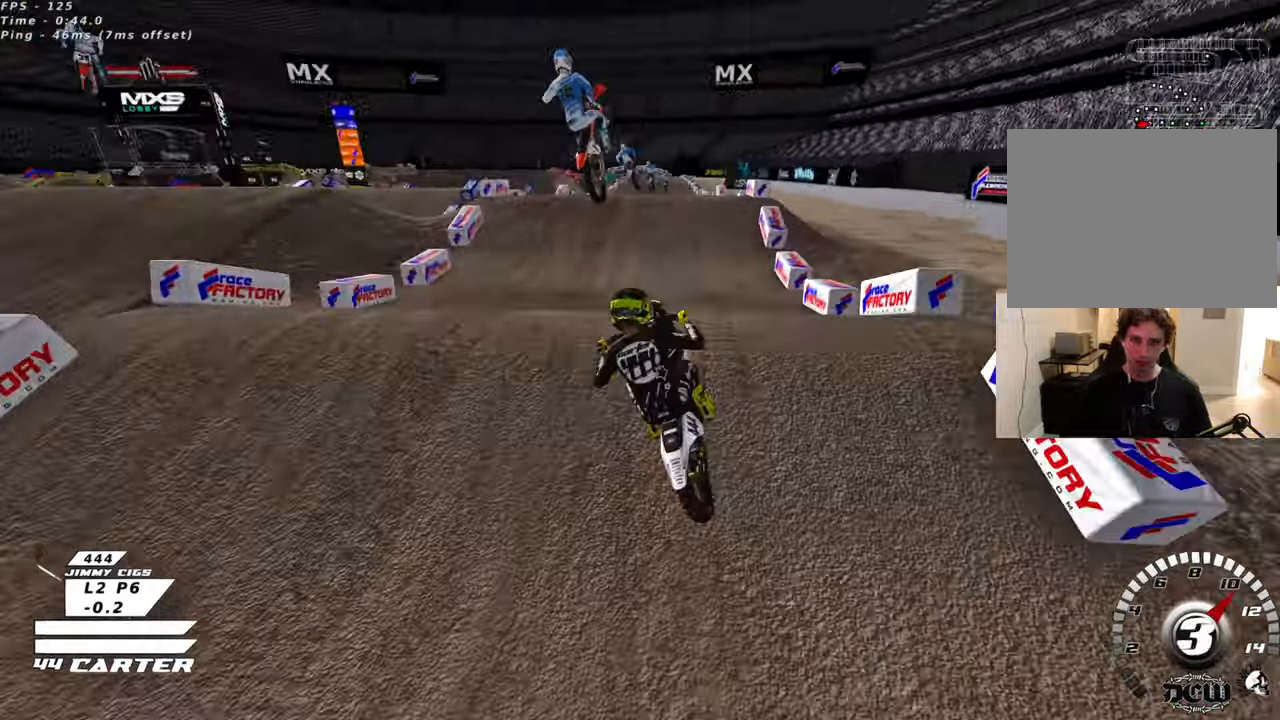
{"dt_ms": 500, "buttons": ["L1", "R3"], "left_stick": "left", "right_stick": "down-left", "events": [[16, "A", "down"], [16, "left_stick", "left"], [100, "A", "up"], [100, "R2", "up"], [250, "R3", "down"], [250, "right_stick", "down-left"], [416, "L1", "down"]]}
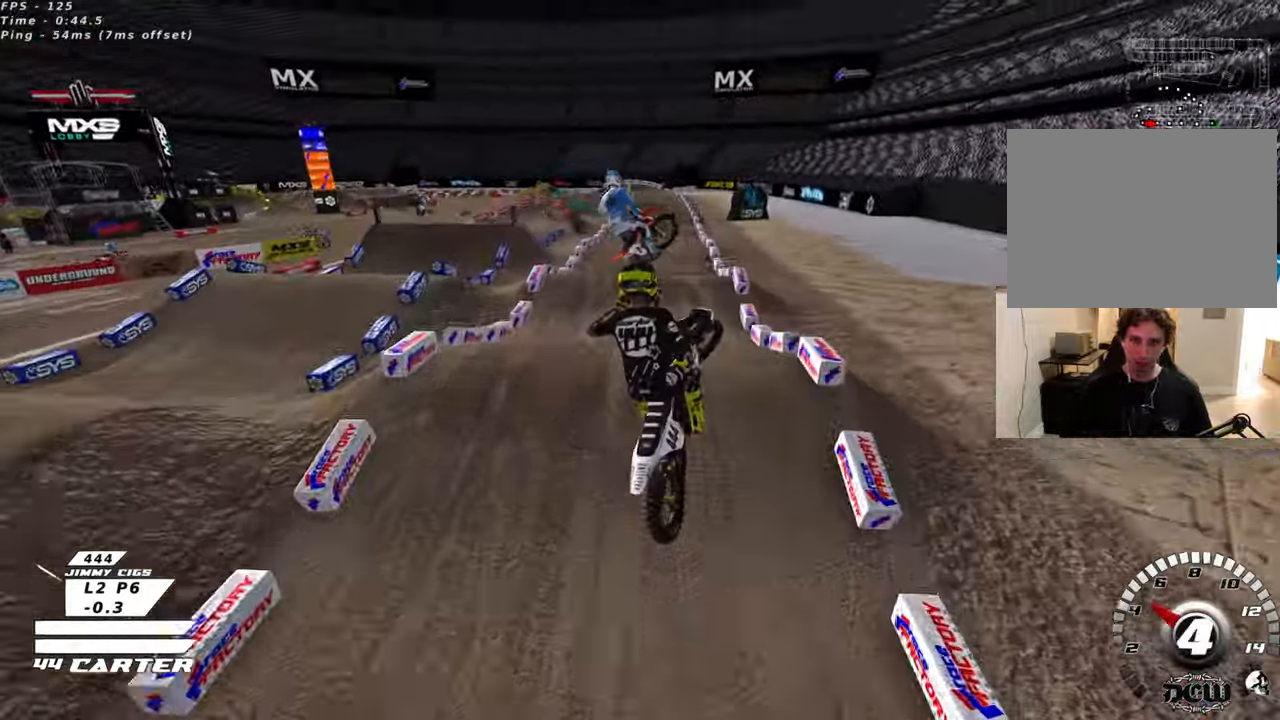
{"dt_ms": 500, "buttons": ["L1", "R3"], "left_stick": "down-left", "right_stick": "down-left", "events": [[133, "left_stick", "down-left"]]}
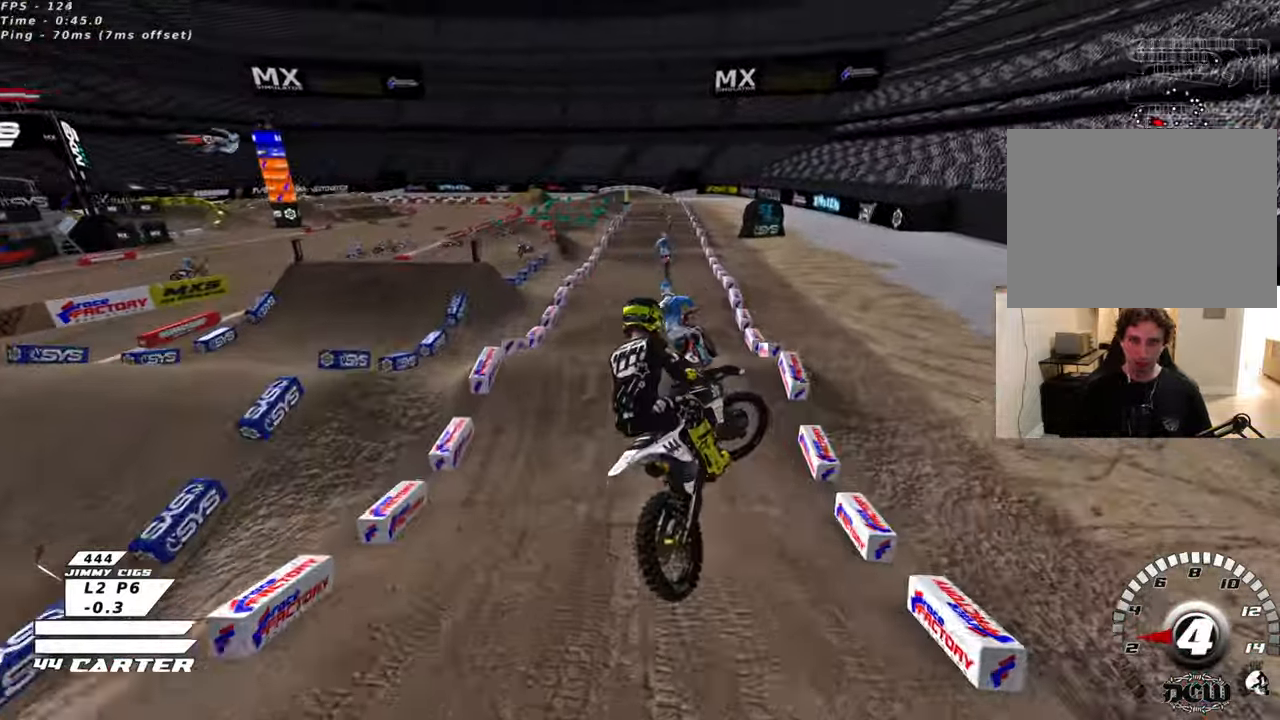
{"dt_ms": 500, "buttons": ["X", "R2"], "left_stick": "up-right", "right_stick": "center", "events": [[33, "L1", "up"], [33, "R2", "down"], [266, "left_stick", "down-right"], [316, "R3", "up"], [350, "right_stick", "center"], [433, "left_stick", "up-right"], [466, "X", "down"]]}
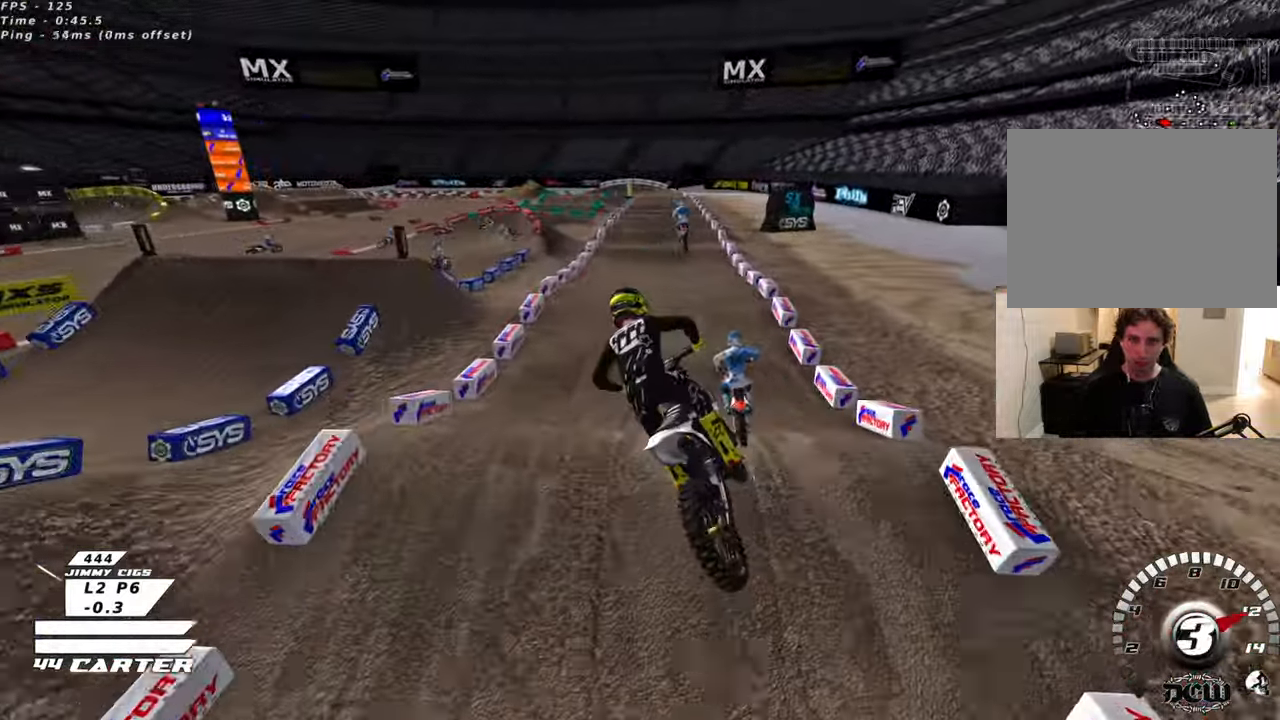
{"dt_ms": 500, "buttons": ["R2"], "left_stick": "up-right", "right_stick": "center", "events": [[66, "X", "up"], [166, "left_stick", "center"], [250, "left_stick", "up-right"], [283, "R3", "down"], [283, "right_stick", "down-left"], [416, "left_stick", "center"], [466, "R3", "up"], [483, "left_stick", "up-right"], [483, "right_stick", "center"]]}
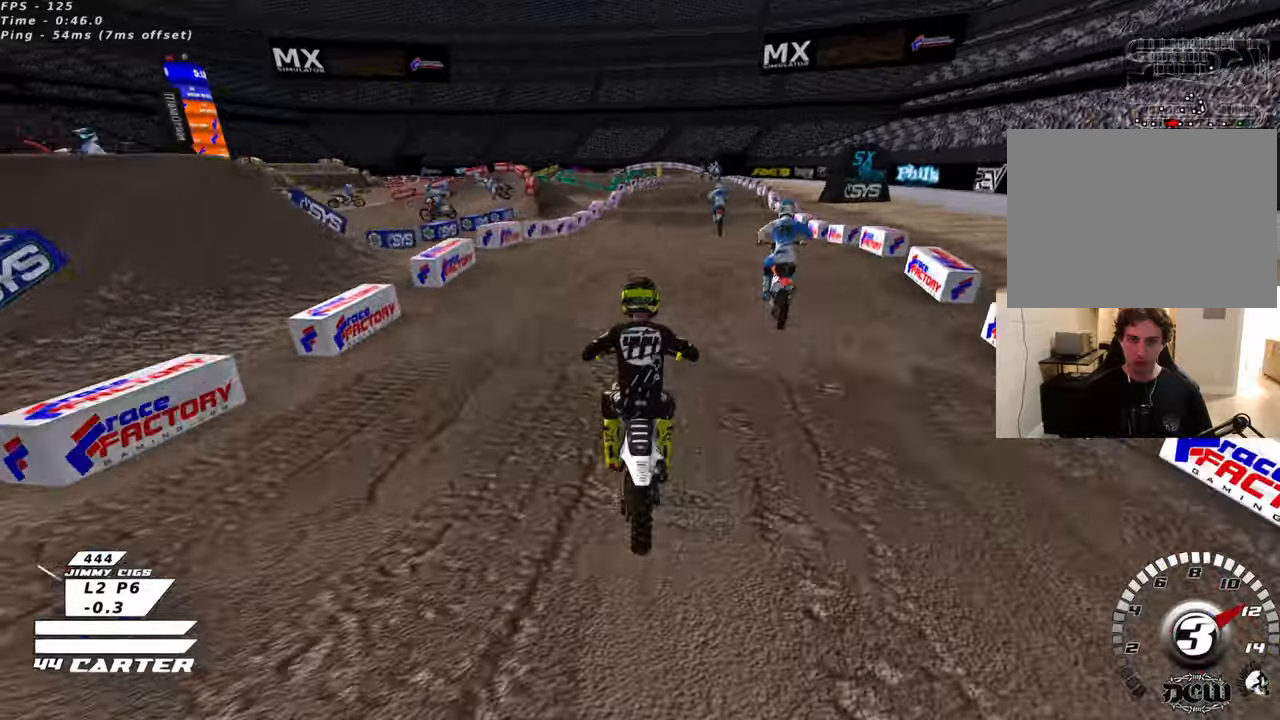
{"dt_ms": 500, "buttons": ["R2"], "left_stick": "down-left", "right_stick": "center", "events": [[83, "left_stick", "center"], [216, "X", "down"], [283, "X", "up"], [283, "left_stick", "down"], [300, "R2", "up"], [433, "left_stick", "down-left"], [483, "R2", "down"]]}
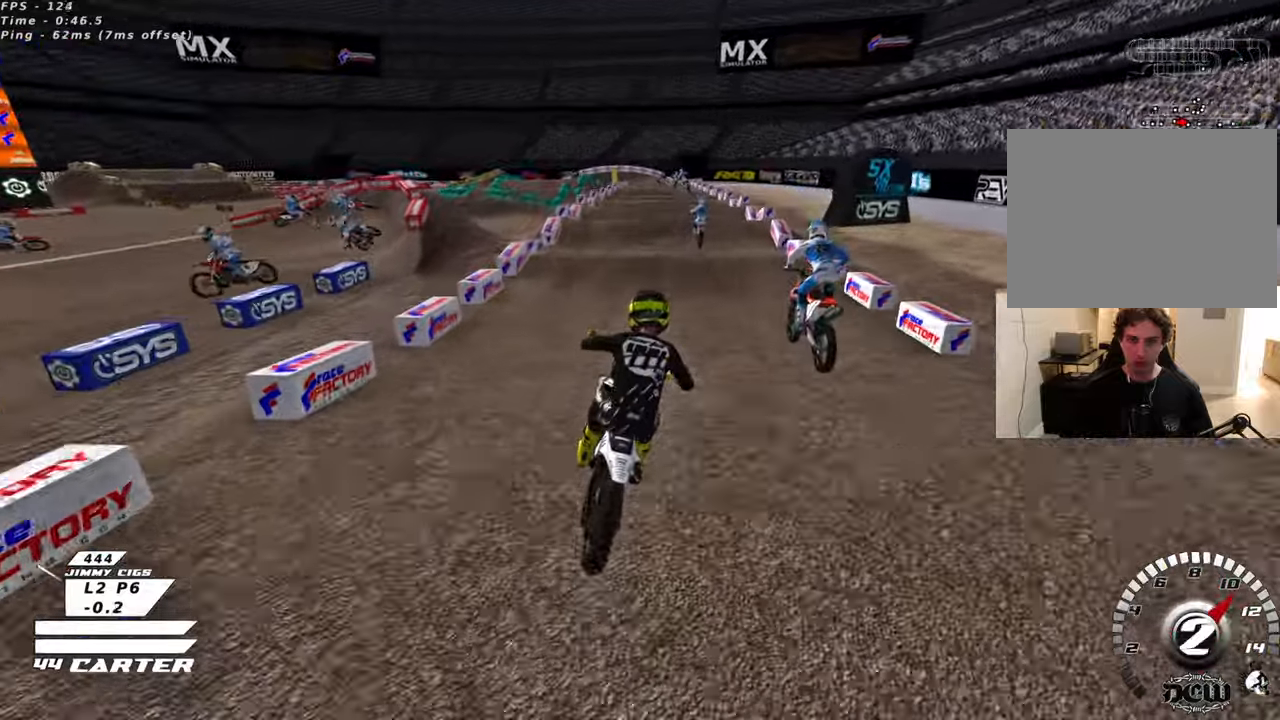
{"dt_ms": 500, "buttons": ["R2"], "left_stick": "center", "right_stick": "center", "events": [[116, "left_stick", "center"], [333, "left_stick", "up"], [450, "left_stick", "center"]]}
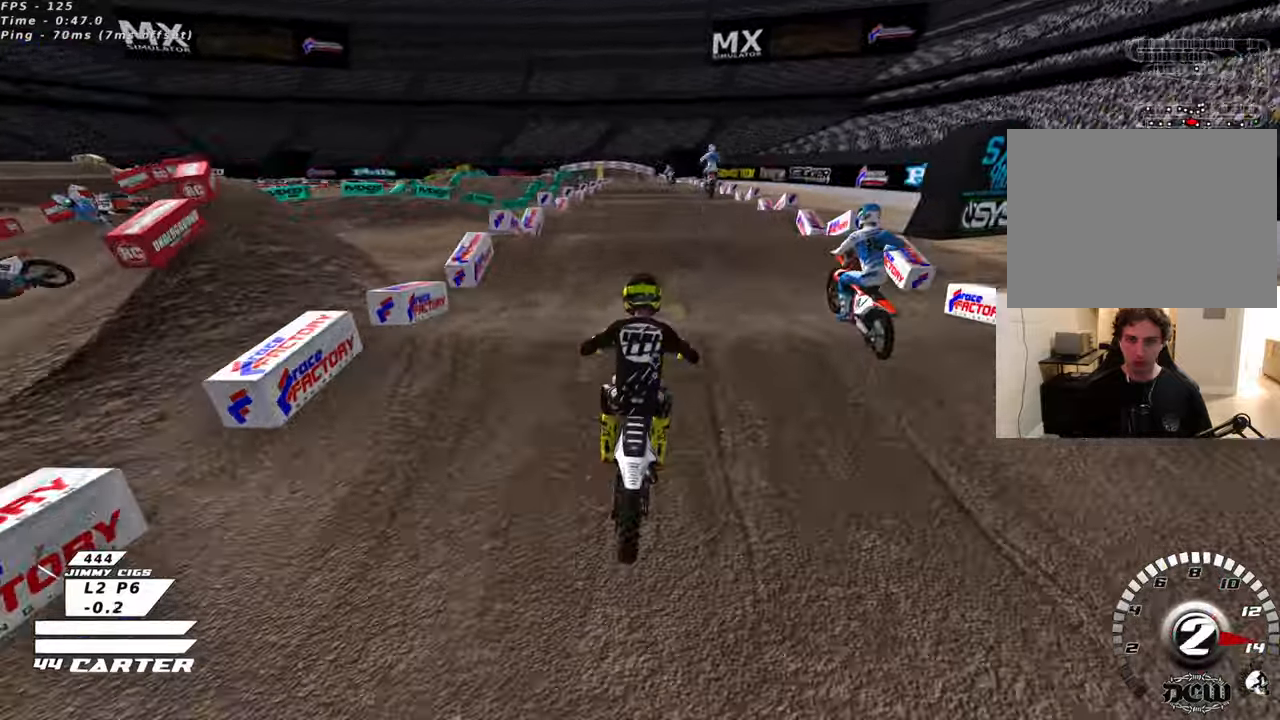
{"dt_ms": 500, "buttons": ["R2"], "left_stick": "center", "right_stick": "center", "events": [[16, "left_stick", "down"], [116, "left_stick", "center"]]}
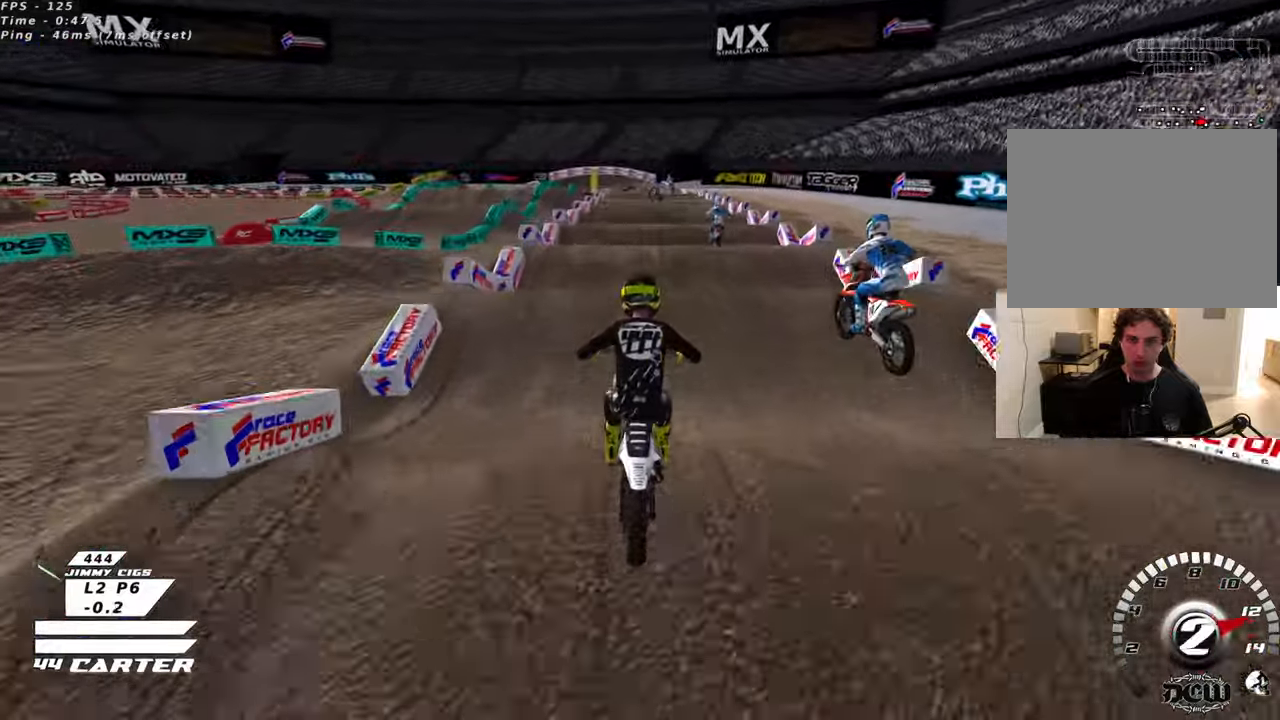
{"dt_ms": 500, "buttons": ["R2"], "left_stick": "center", "right_stick": "center", "events": []}
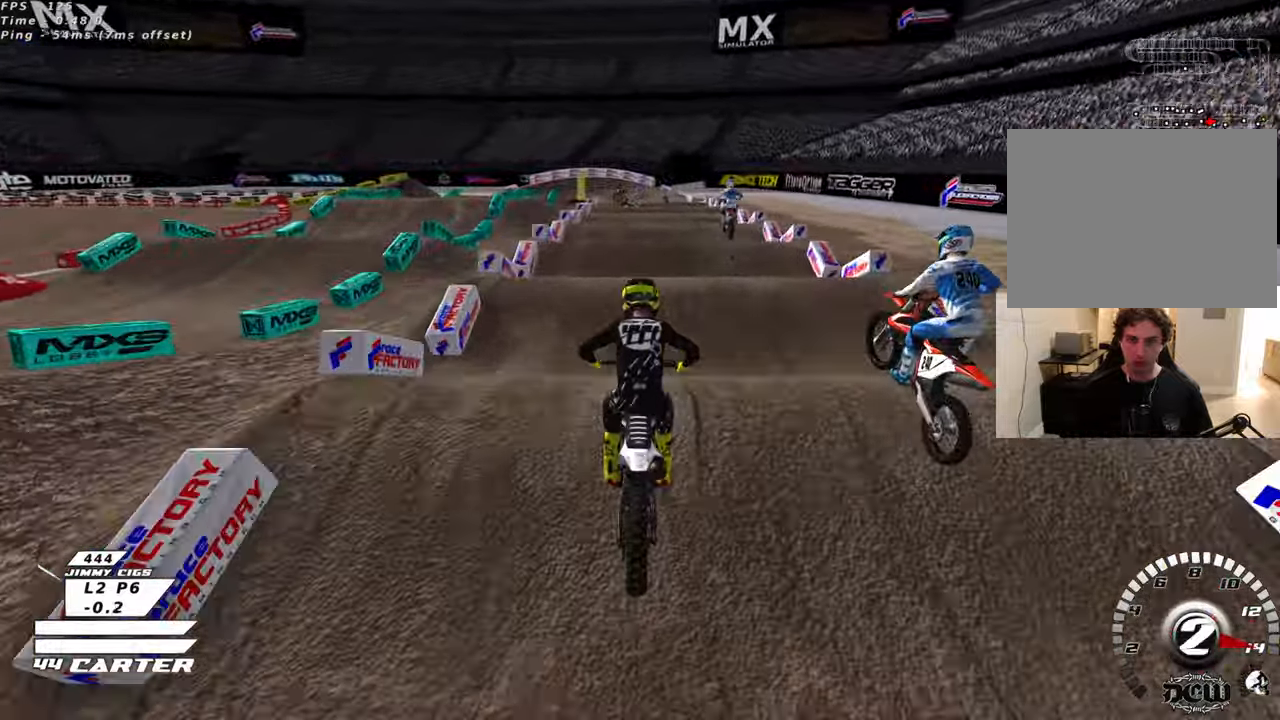
{"dt_ms": 500, "buttons": ["R2"], "left_stick": "center", "right_stick": "center", "events": [[66, "left_stick", "down"], [150, "left_stick", "center"], [333, "left_stick", "down"], [433, "left_stick", "center"]]}
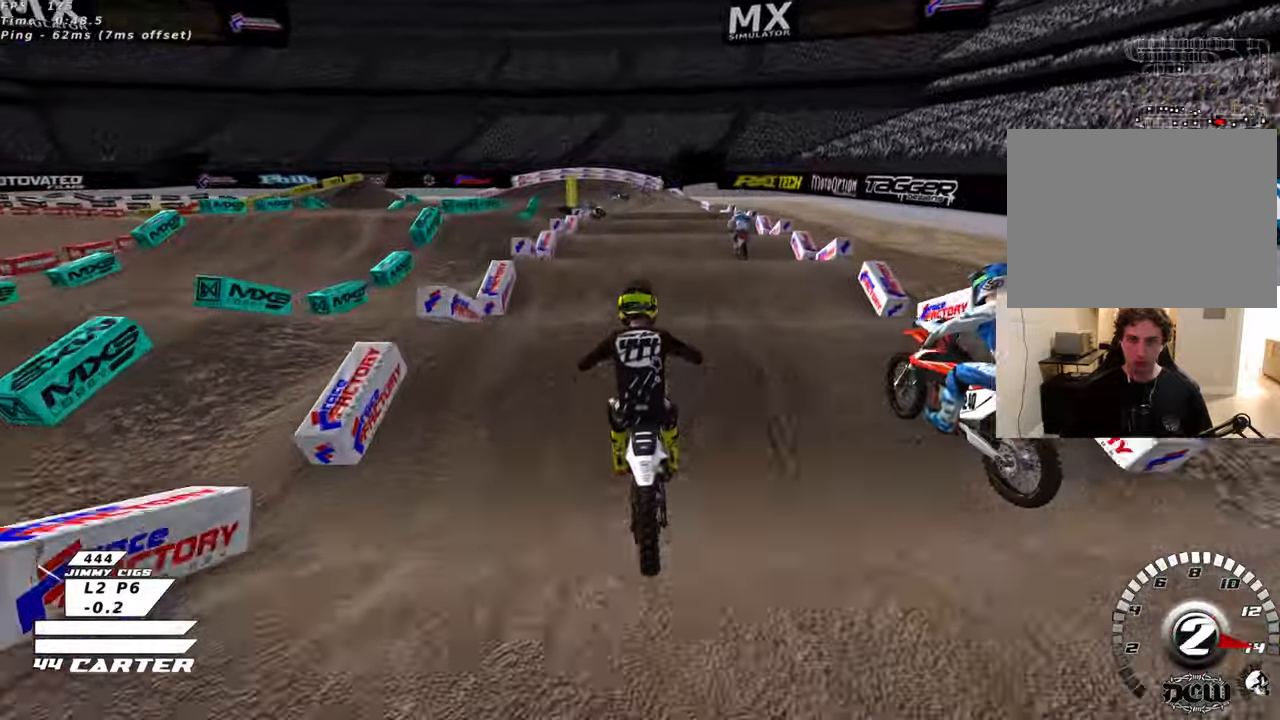
{"dt_ms": 500, "buttons": ["R2"], "left_stick": "center", "right_stick": "center", "events": [[200, "left_stick", "down"], [283, "left_stick", "center"]]}
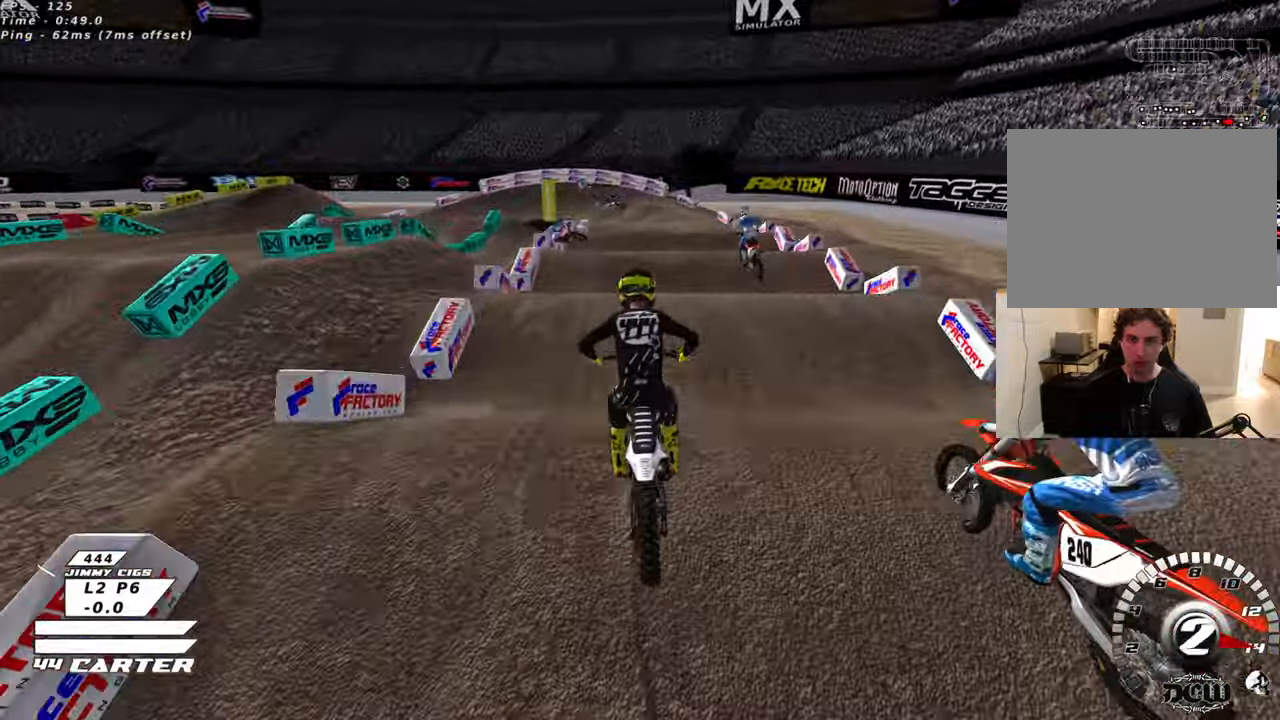
{"dt_ms": 1000, "buttons": [], "left_stick": "down", "right_stick": "center"}
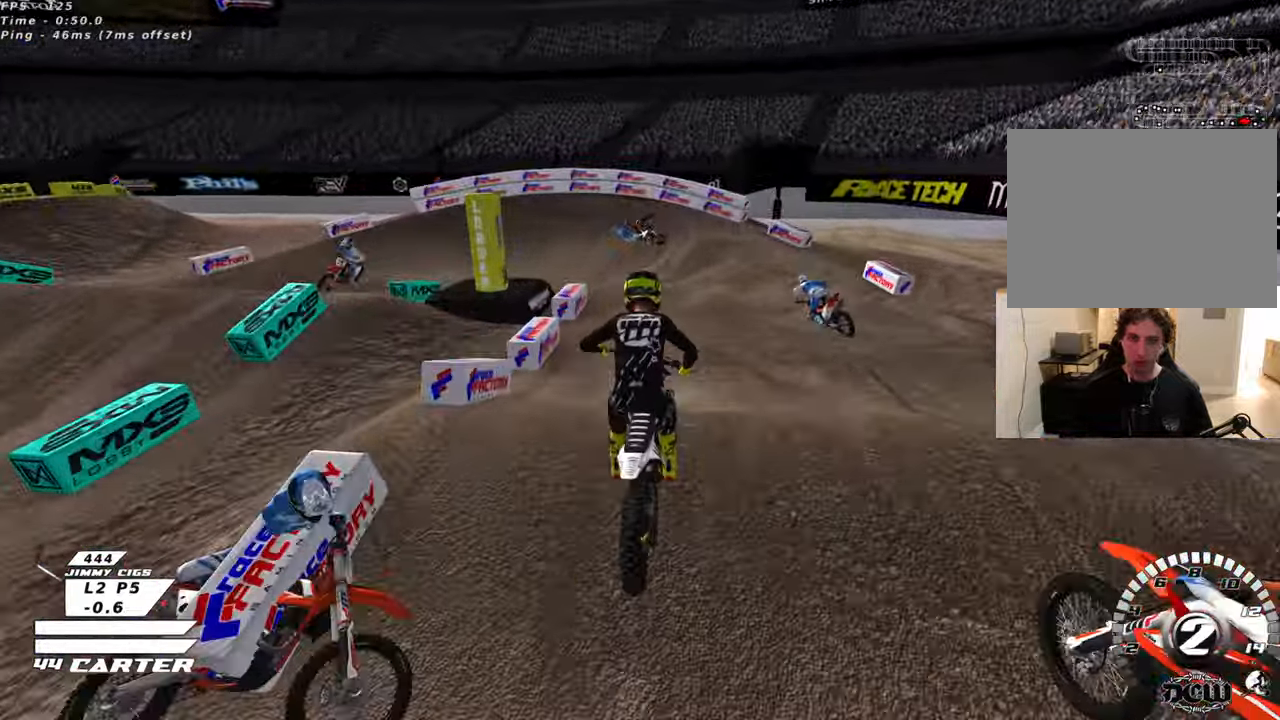
{"dt_ms": 500, "buttons": ["R2"], "left_stick": "center", "right_stick": "center", "events": [[100, "R2", "down"], [150, "left_stick", "left"], [200, "left_stick", "up-left"], [216, "X", "down"], [300, "X", "up"], [500, "left_stick", "center"]]}
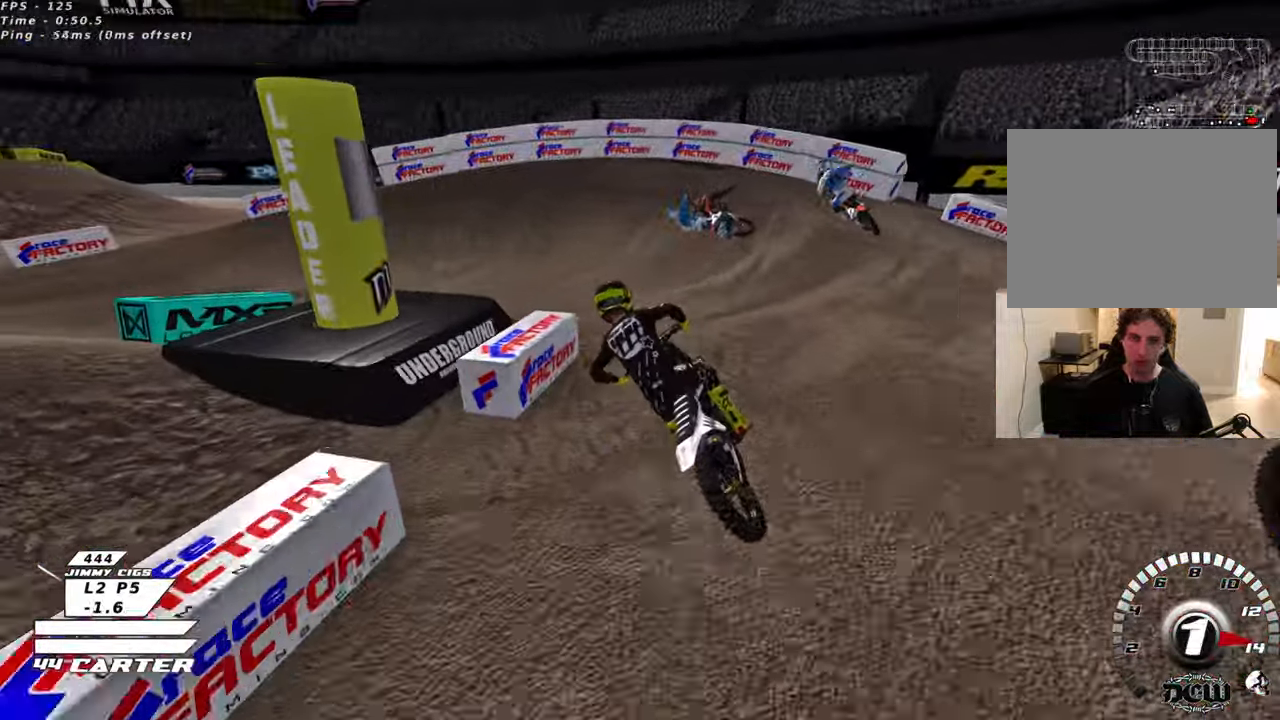
{"dt_ms": 500, "buttons": ["L2"], "left_stick": "up-left", "right_stick": "center", "events": [[66, "left_stick", "left"], [100, "L2", "down"], [100, "X", "down"], [200, "X", "up"], [200, "left_stick", "up-left"], [233, "R2", "up"]]}
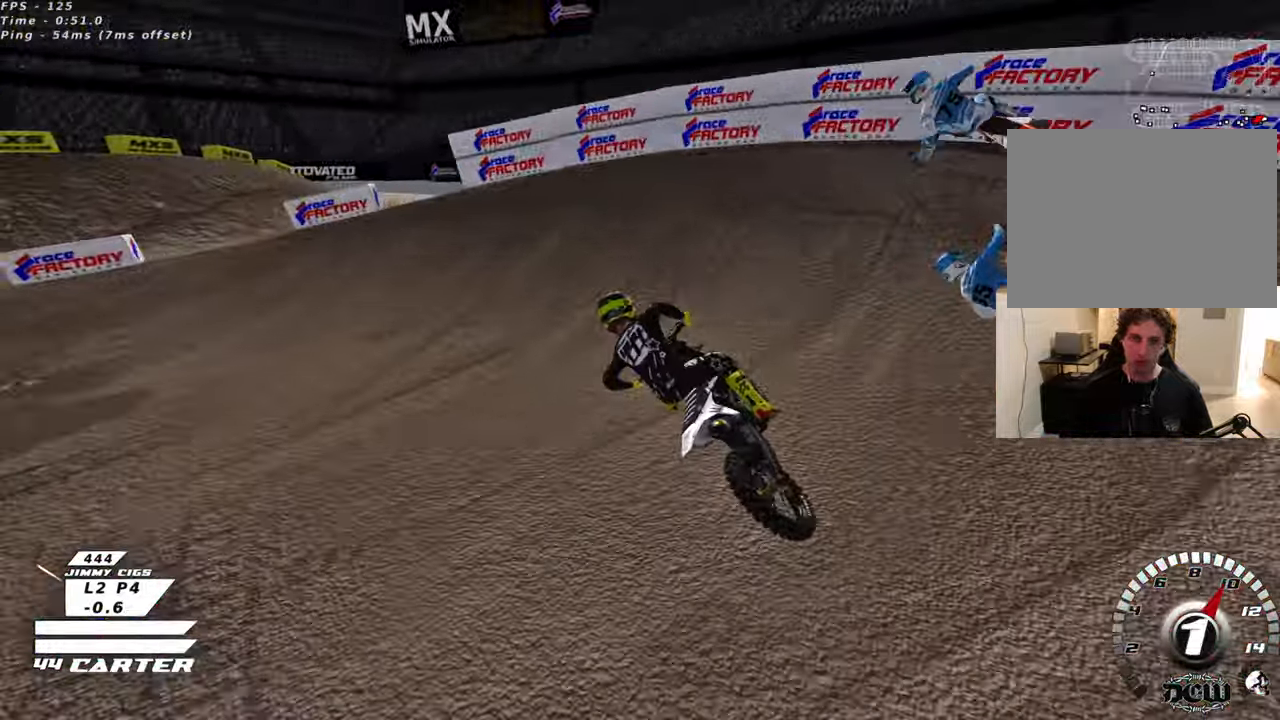
{"dt_ms": 500, "buttons": ["L2", "R3"], "left_stick": "center", "right_stick": "down-left", "events": [[233, "right_stick", "down-left"], [416, "left_stick", "center"], [466, "R3", "down"]]}
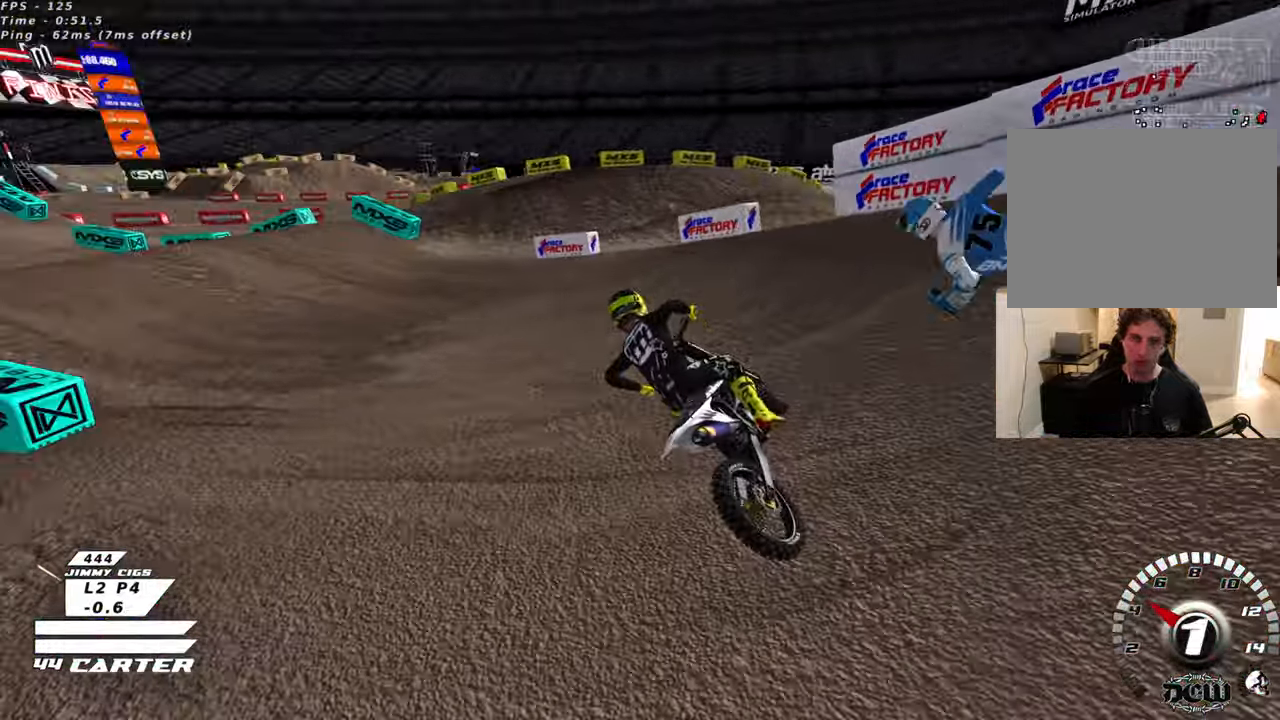
{"dt_ms": 500, "buttons": ["R2", "R3"], "left_stick": "up-left", "right_stick": "down-left", "events": [[16, "R2", "down"], [33, "L2", "up"], [300, "left_stick", "up-left"]]}
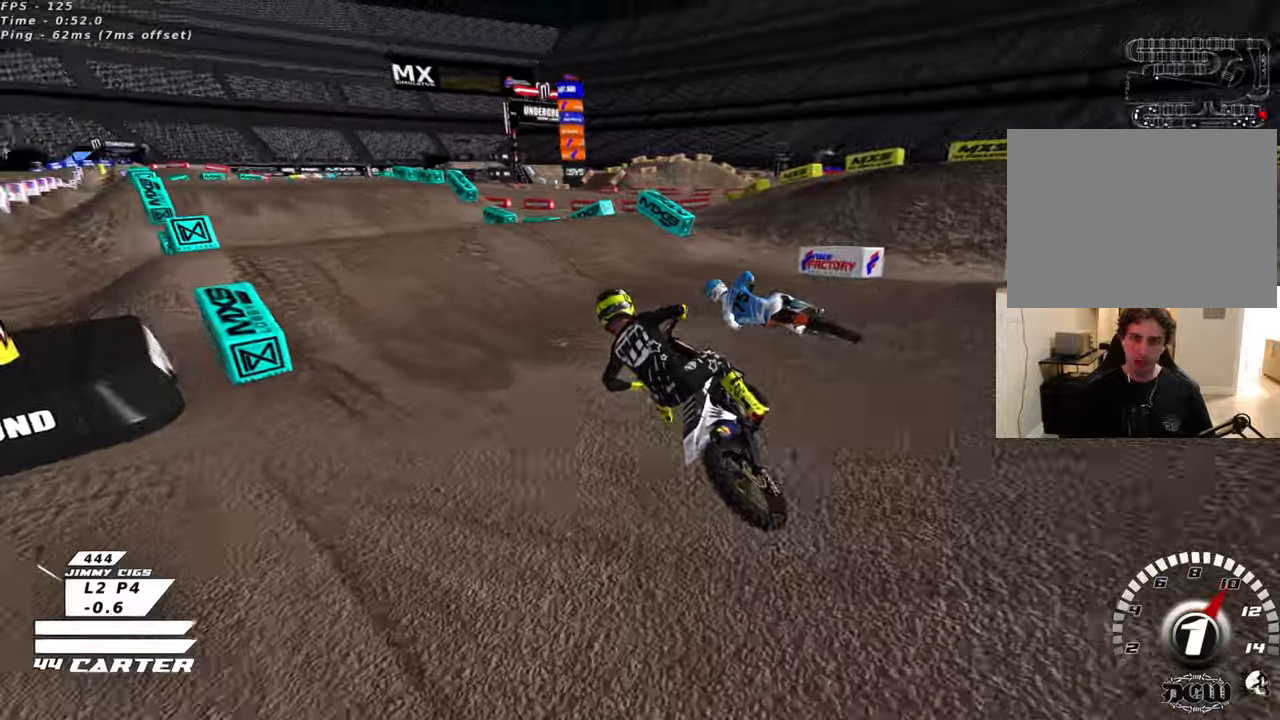
{"dt_ms": 500, "buttons": ["R2"], "left_stick": "up-right", "right_stick": "down-left", "events": [[66, "left_stick", "center"], [366, "left_stick", "up-right"], [400, "R3", "up"]]}
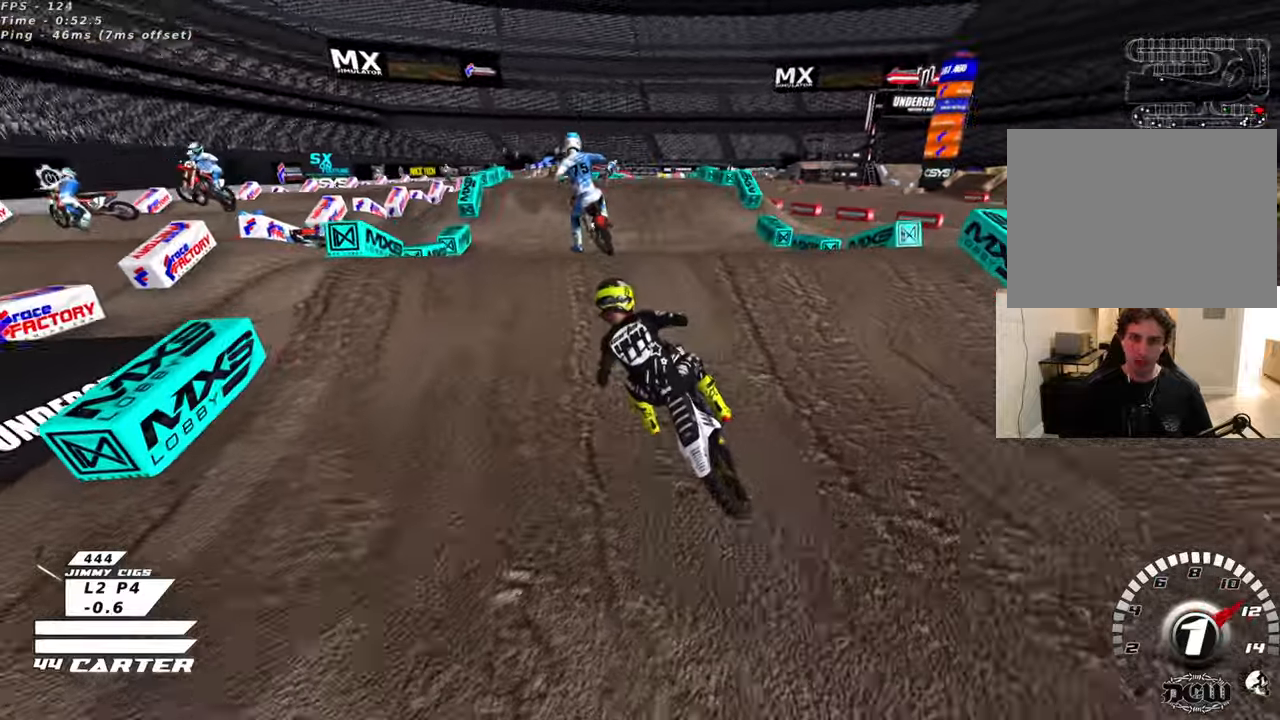
{"dt_ms": 500, "buttons": [], "left_stick": "up", "right_stick": "center", "events": [[16, "right_stick", "center"], [66, "left_stick", "down-right"], [266, "left_stick", "up-right"], [366, "R2", "up"], [383, "left_stick", "up"]]}
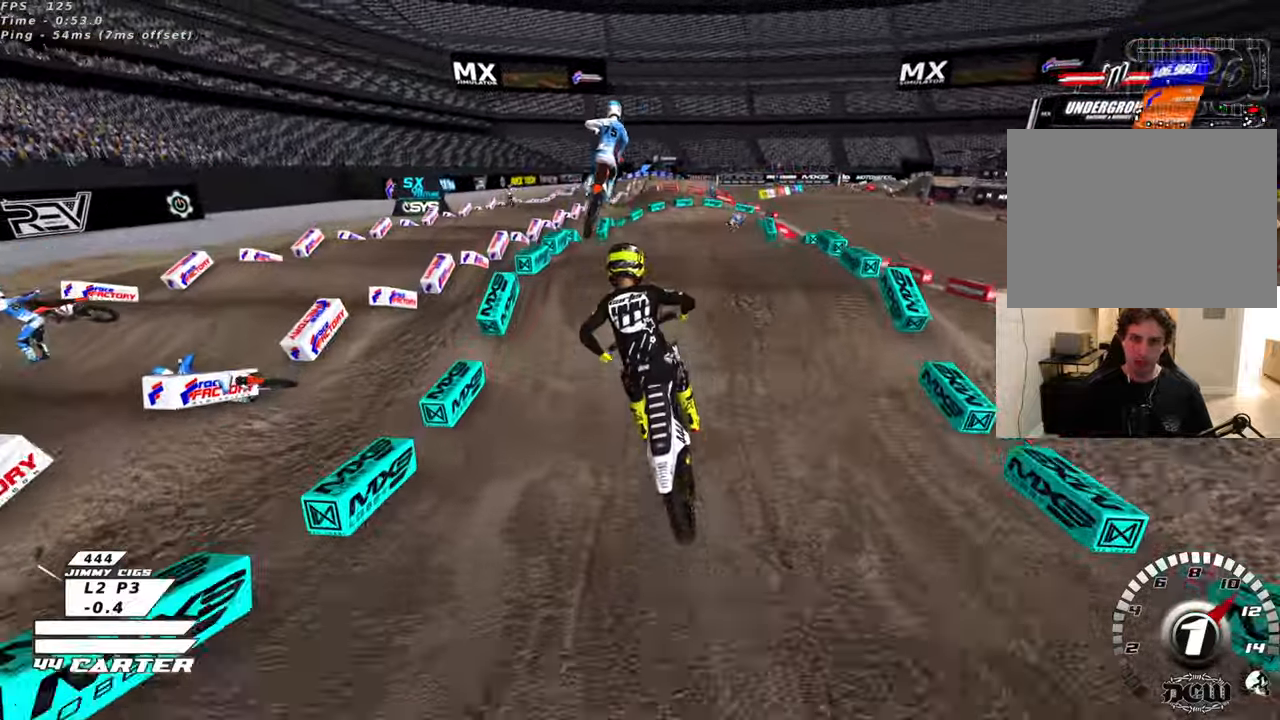
{"dt_ms": 500, "buttons": ["R2", "R3"], "left_stick": "up", "right_stick": "down-left", "events": [[133, "right_stick", "down"], [183, "R2", "down"], [200, "R3", "down"], [200, "right_stick", "down-left"]]}
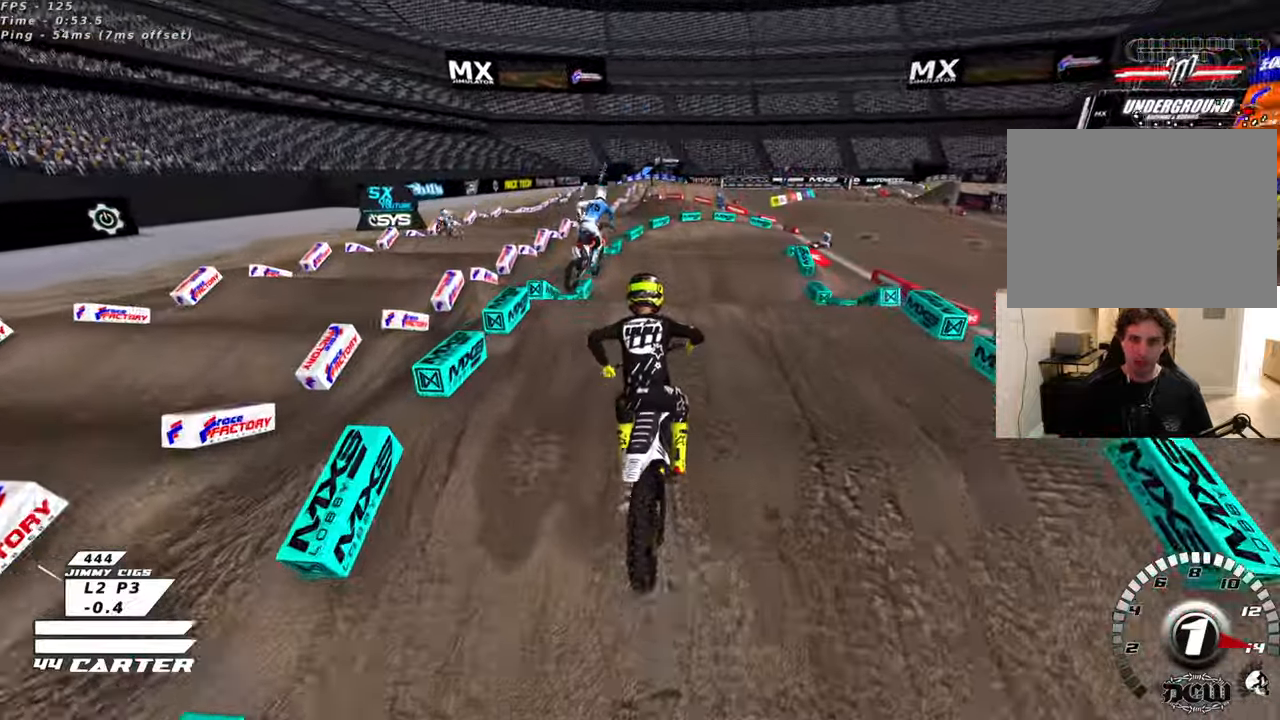
{"dt_ms": 500, "buttons": ["R2"], "left_stick": "down", "right_stick": "center", "events": [[233, "R3", "up"], [233, "right_stick", "left"], [333, "right_stick", "center"], [400, "left_stick", "down"]]}
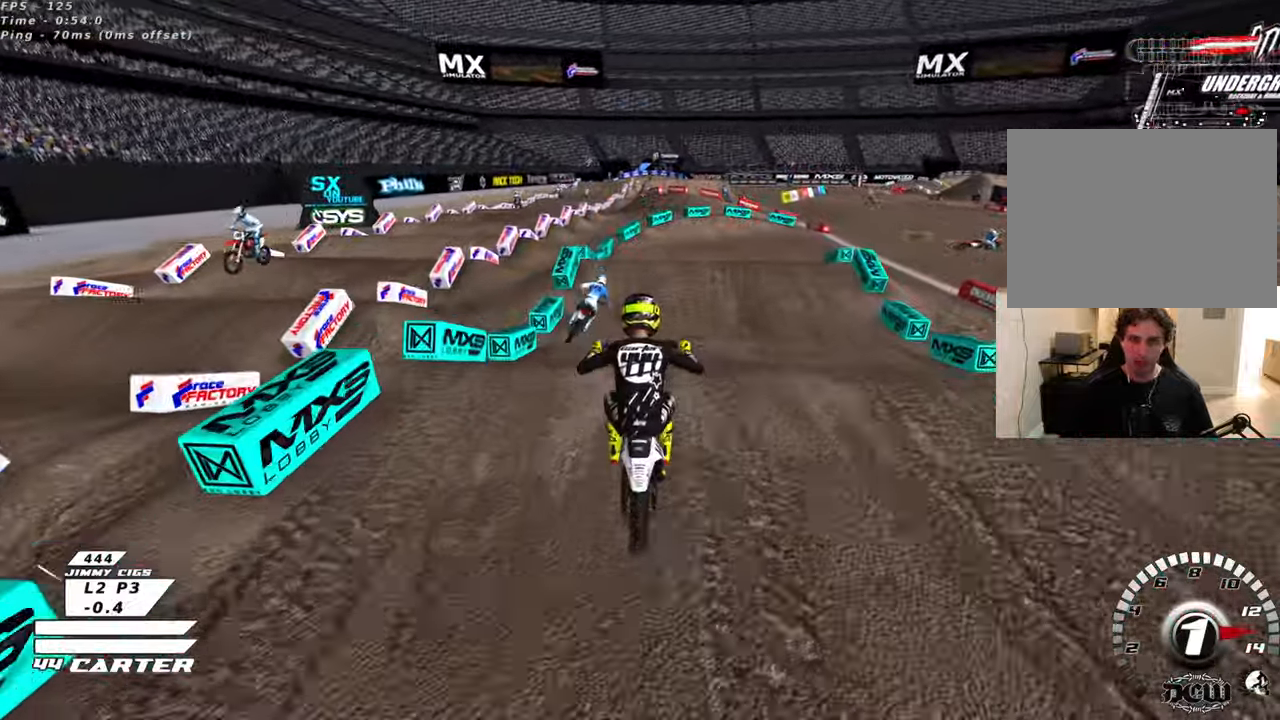
{"dt_ms": 500, "buttons": ["R2"], "left_stick": "up", "right_stick": "center", "events": [[50, "A", "down"], [66, "left_stick", "up"], [150, "A", "up"], [250, "R2", "up"], [500, "R2", "down"]]}
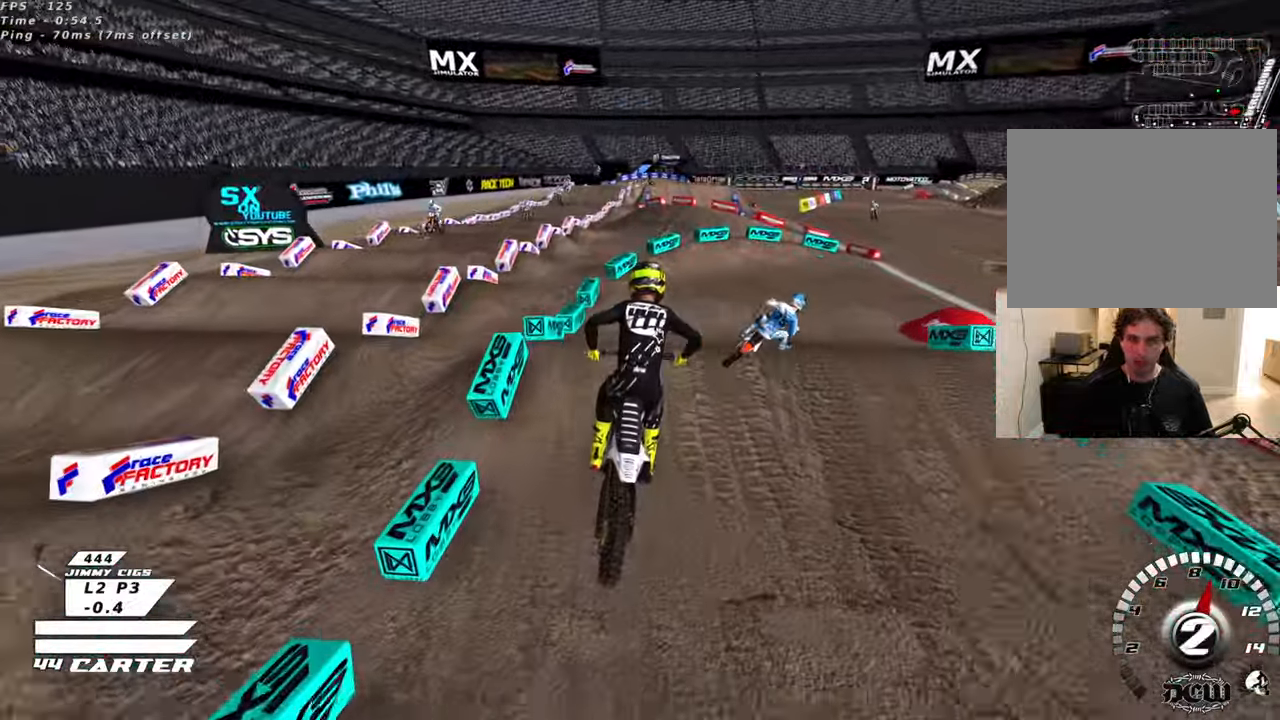
{"dt_ms": 500, "buttons": ["R2"], "left_stick": "up", "right_stick": "center", "events": [[283, "left_stick", "center"], [433, "left_stick", "up"]]}
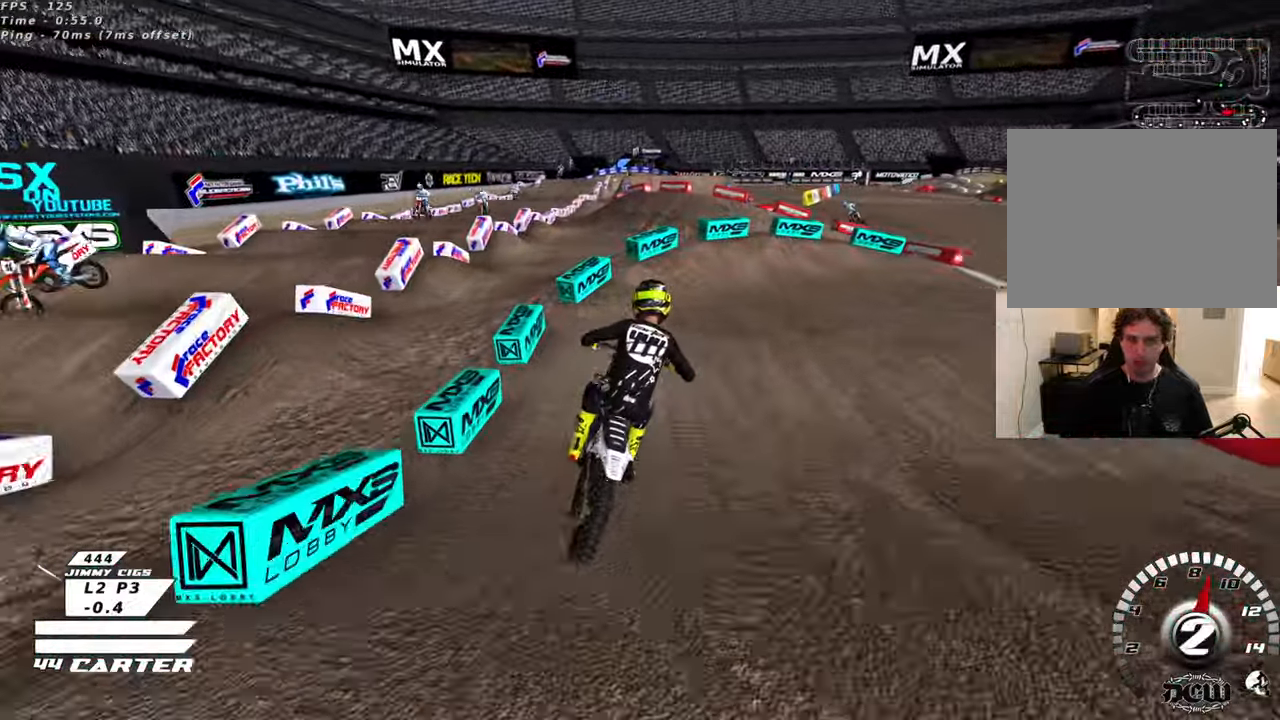
{"dt_ms": 500, "buttons": ["R3"], "left_stick": "right", "right_stick": "down-left", "events": [[66, "left_stick", "up-right"], [100, "X", "down"], [200, "X", "up"], [283, "L2", "down"], [283, "R2", "up"], [433, "left_stick", "right"], [433, "right_stick", "down-left"], [466, "L2", "up"], [466, "R3", "down"]]}
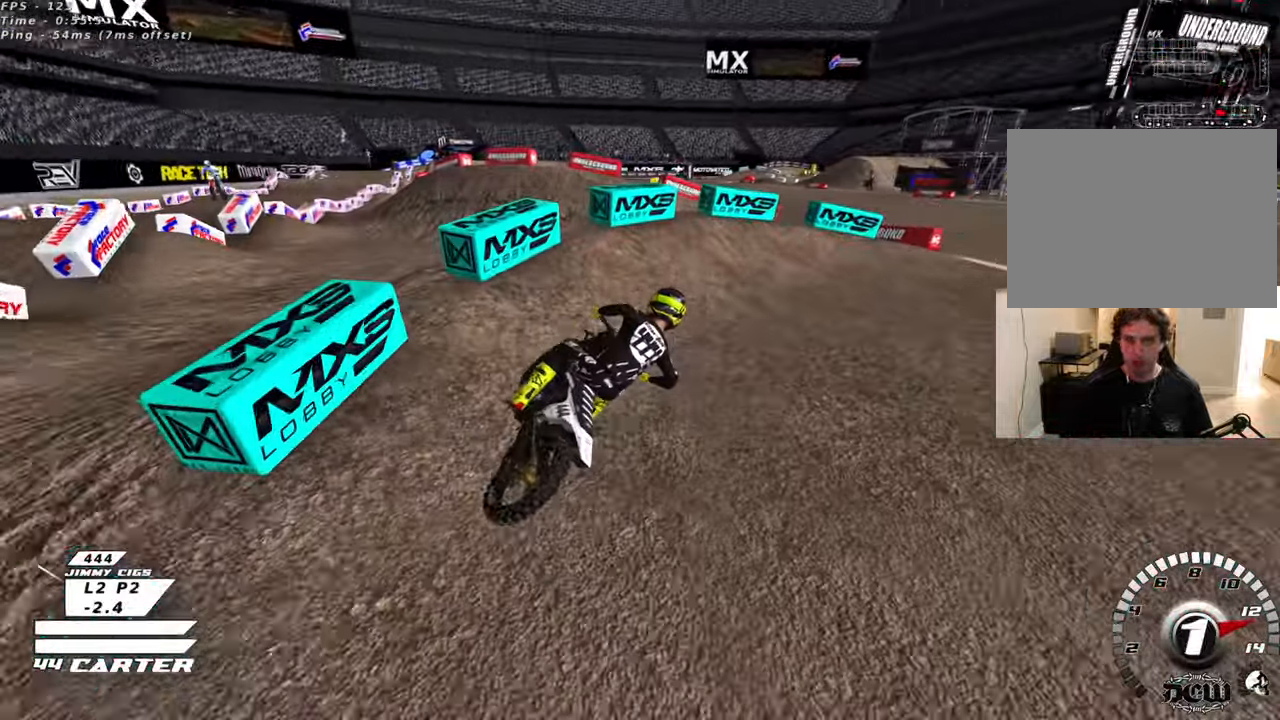
{"dt_ms": 500, "buttons": ["R2", "R3"], "left_stick": "up-left", "right_stick": "down-left", "events": [[166, "R2", "down"], [416, "left_stick", "center"], [466, "left_stick", "up-left"]]}
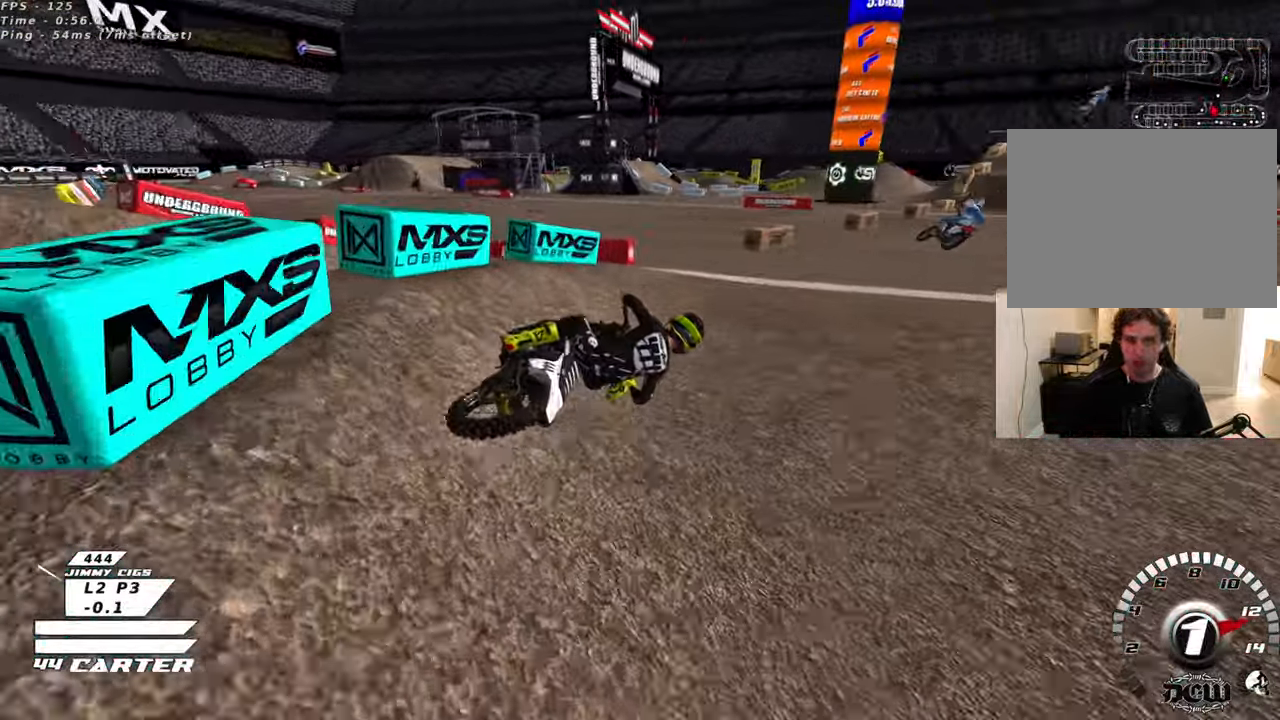
{"dt_ms": 500, "buttons": ["R2"], "left_stick": "center", "right_stick": "center", "events": [[33, "R3", "up"], [83, "right_stick", "center"], [250, "A", "down"], [366, "A", "up"], [433, "left_stick", "center"]]}
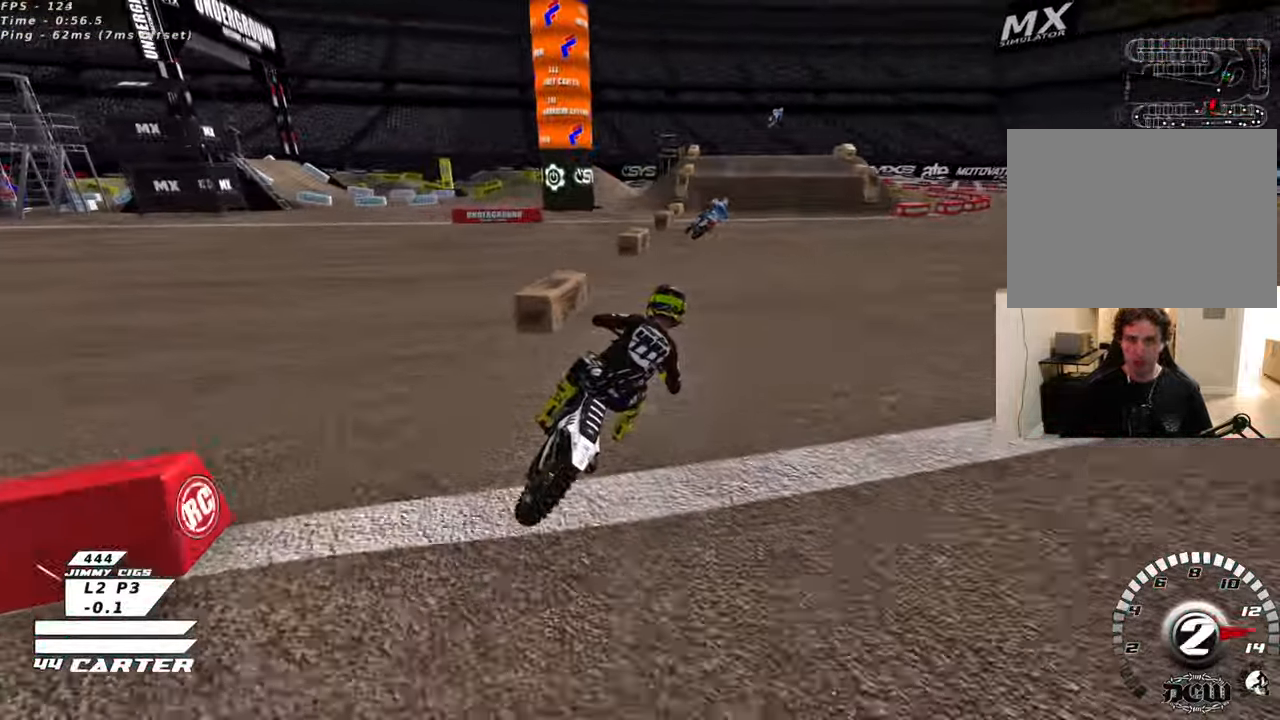
{"dt_ms": 500, "buttons": ["R2"], "left_stick": "up-left", "right_stick": "center", "events": [[33, "A", "down"], [133, "A", "up"], [266, "left_stick", "up-left"]]}
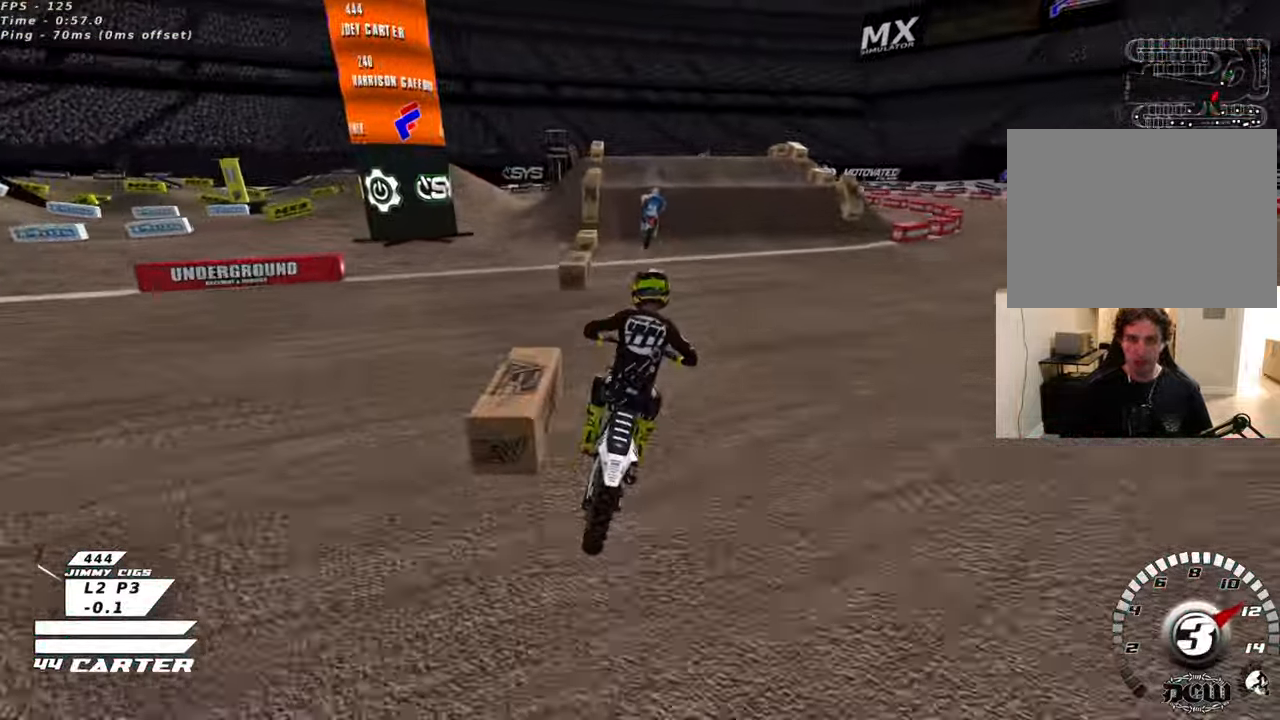
{"dt_ms": 500, "buttons": [], "left_stick": "center", "right_stick": "center", "events": [[50, "X", "down"], [83, "left_stick", "center"], [150, "X", "up"], [200, "R2", "up"], [250, "X", "down"], [316, "X", "up"], [400, "X", "down"], [466, "X", "up"]]}
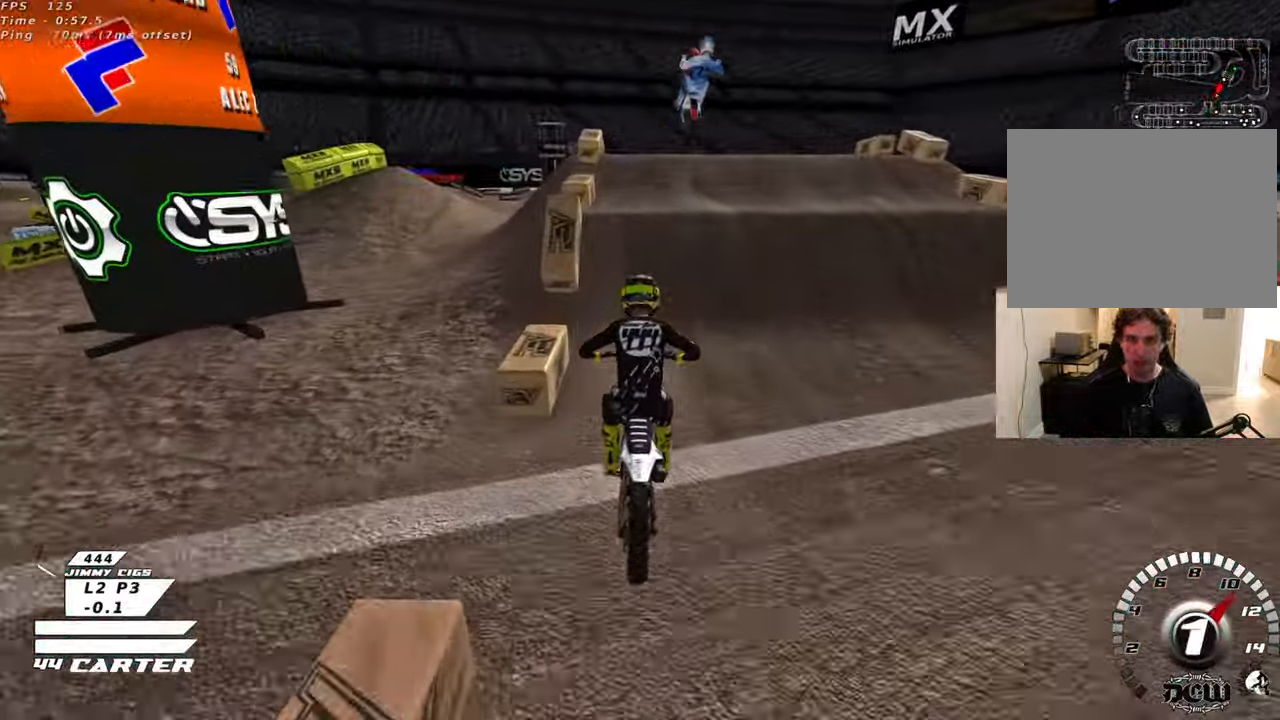
{"dt_ms": 500, "buttons": [], "left_stick": "left", "right_stick": "center", "events": [[33, "L2", "down"], [50, "X", "down"], [116, "X", "up"], [133, "left_stick", "up-right"], [300, "L2", "up"], [416, "left_stick", "left"]]}
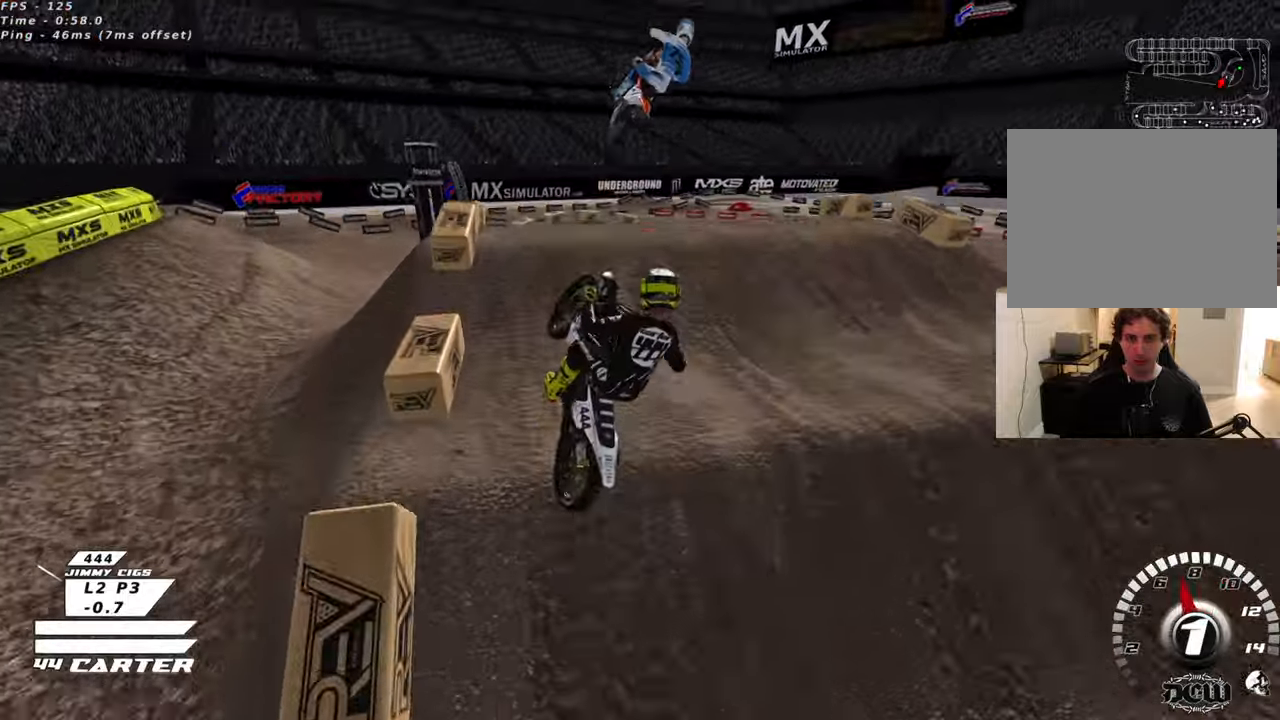
{"dt_ms": 500, "buttons": ["R2"], "left_stick": "down-right", "right_stick": "center", "events": [[83, "R2", "down"], [266, "L1", "down"], [266, "R2", "up"], [383, "left_stick", "down"], [416, "L1", "up"], [483, "R2", "down"], [483, "left_stick", "down-right"]]}